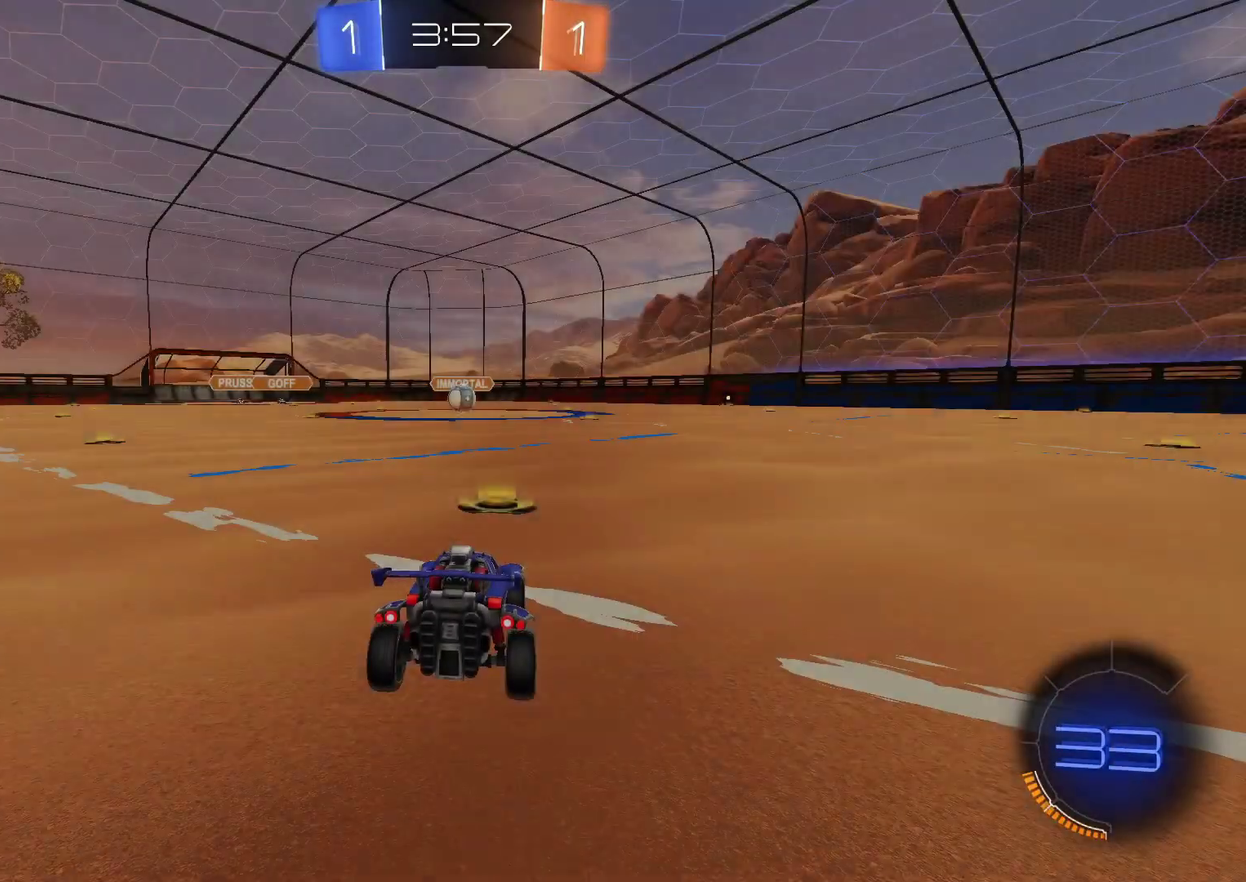
Gameplay with a controller (PlayStation layout); each line is a JSON object with the inputs held at the frame after it. "events" lists button and stick changes between this image and that frame as [ms after this image, input, new state], when the widget could be followed in between. Not read: L1 L3 R3.
{"buttons": ["R1"], "left_stick": "center", "right_stick": "center", "events": [[117, "R1", "down"]]}
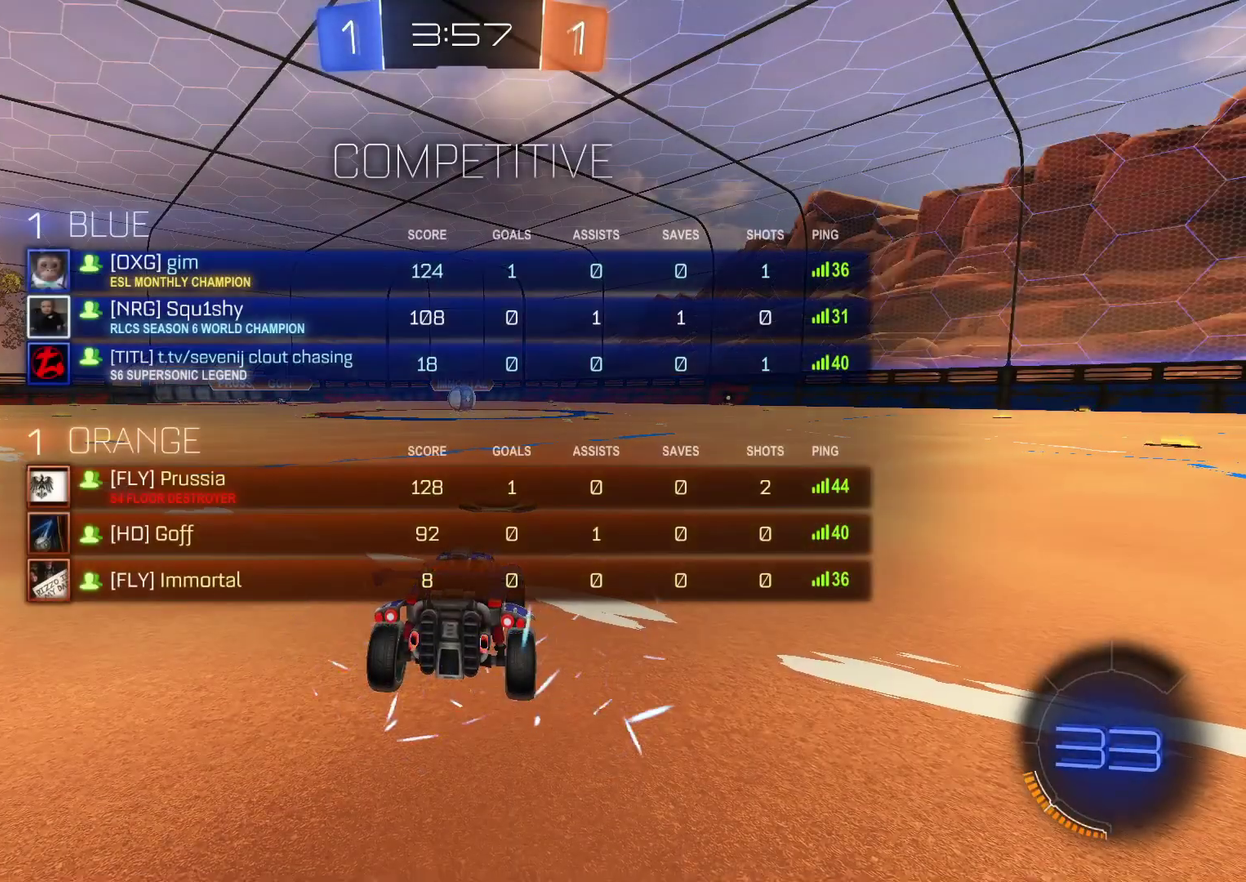
{"buttons": [], "left_stick": "center", "right_stick": "center", "events": [[417, "R1", "up"]]}
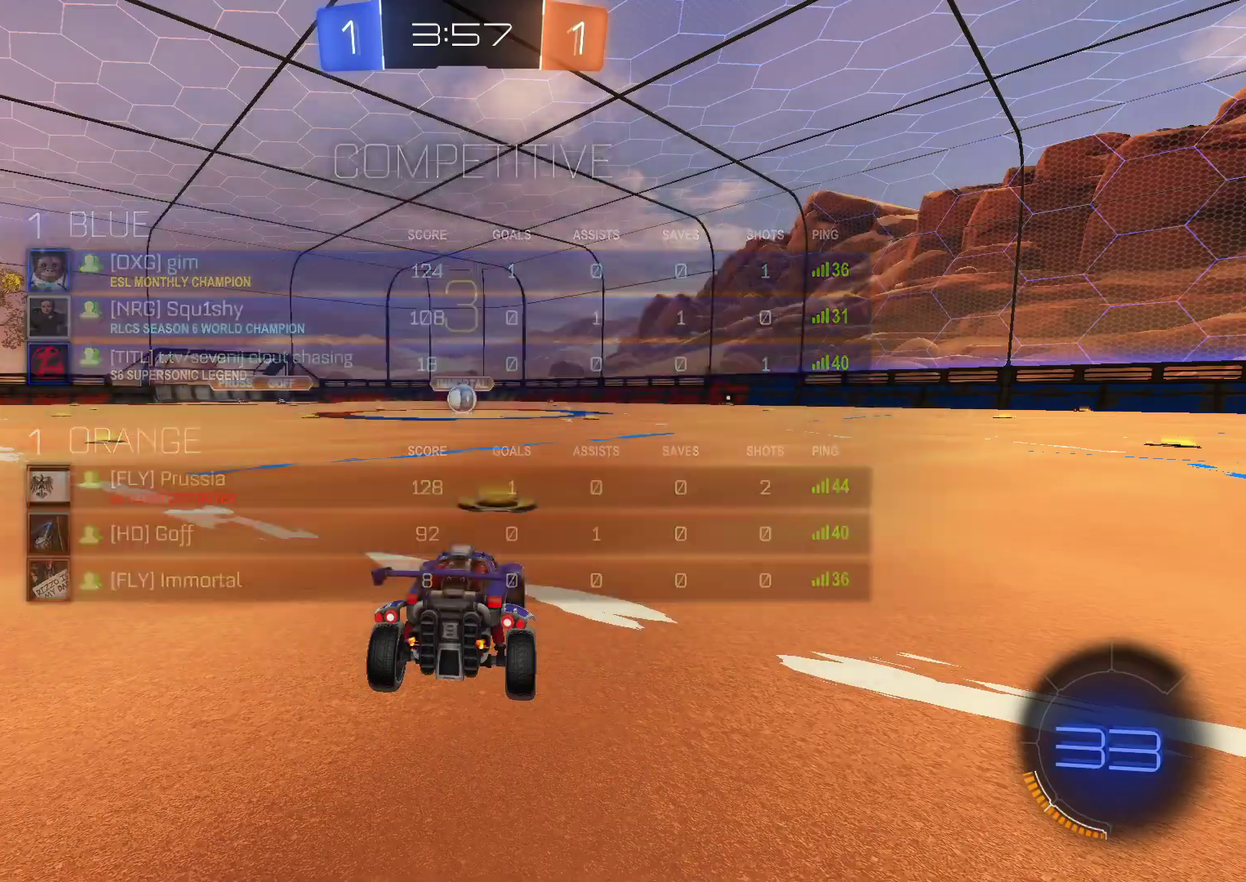
{"buttons": [], "left_stick": "center", "right_stick": "center", "events": []}
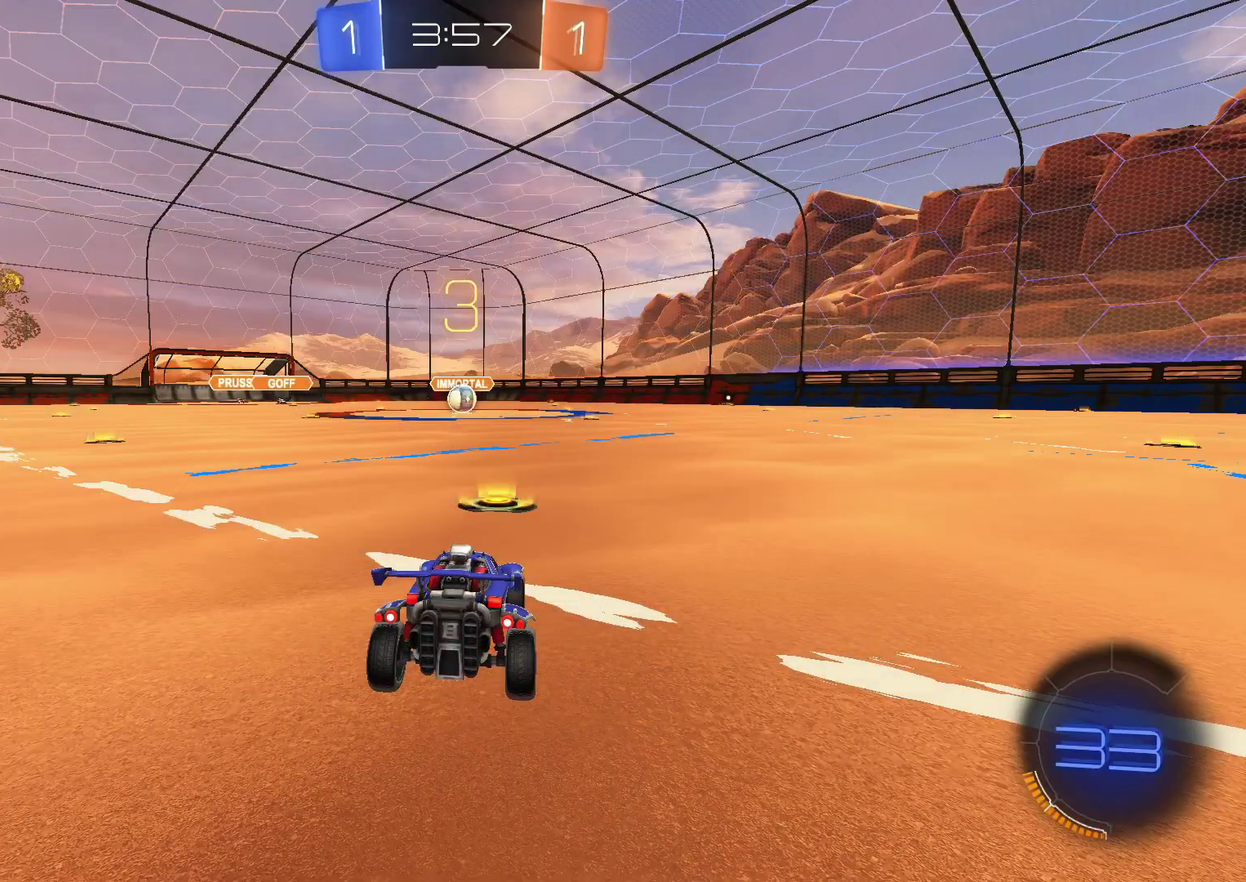
{"buttons": [], "left_stick": "center", "right_stick": "center", "events": []}
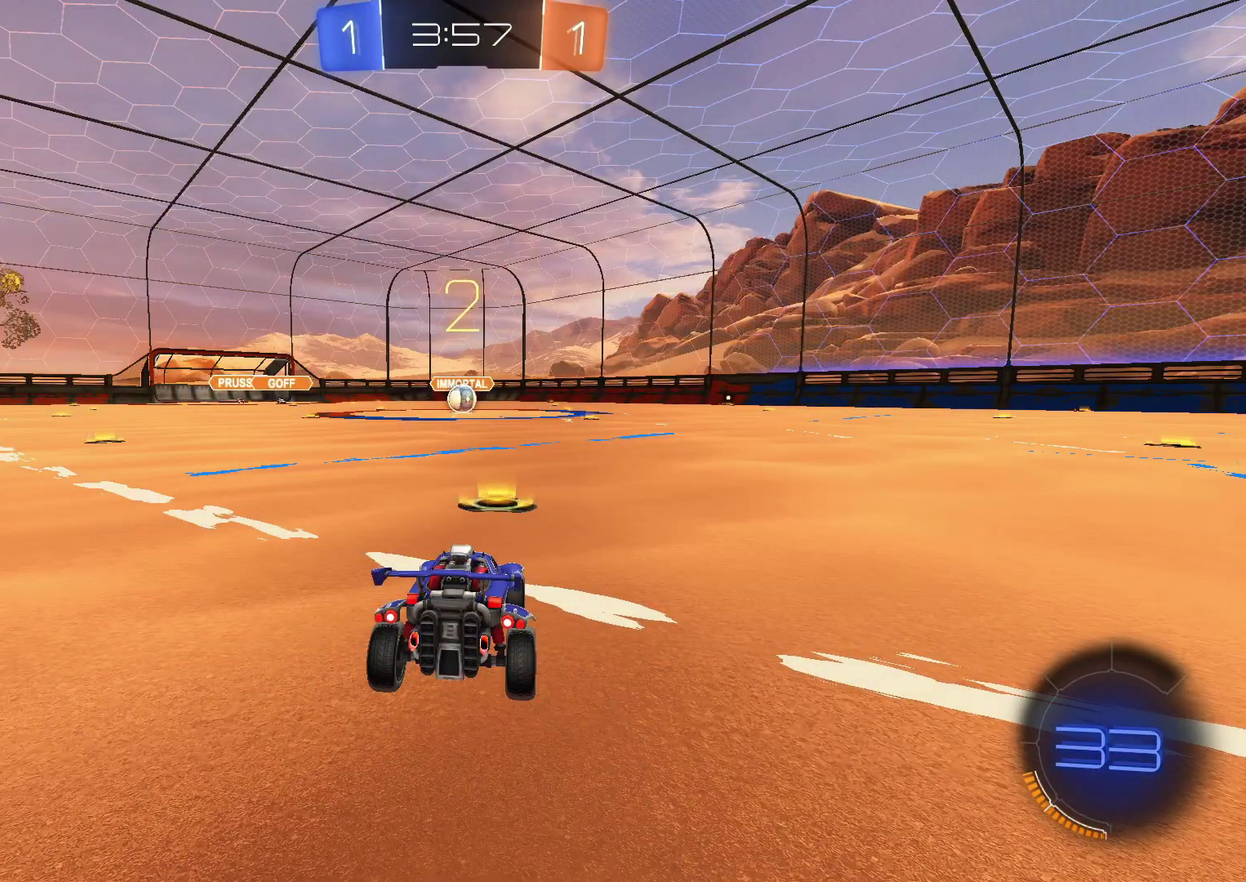
{"buttons": [], "left_stick": "center", "right_stick": "center", "events": []}
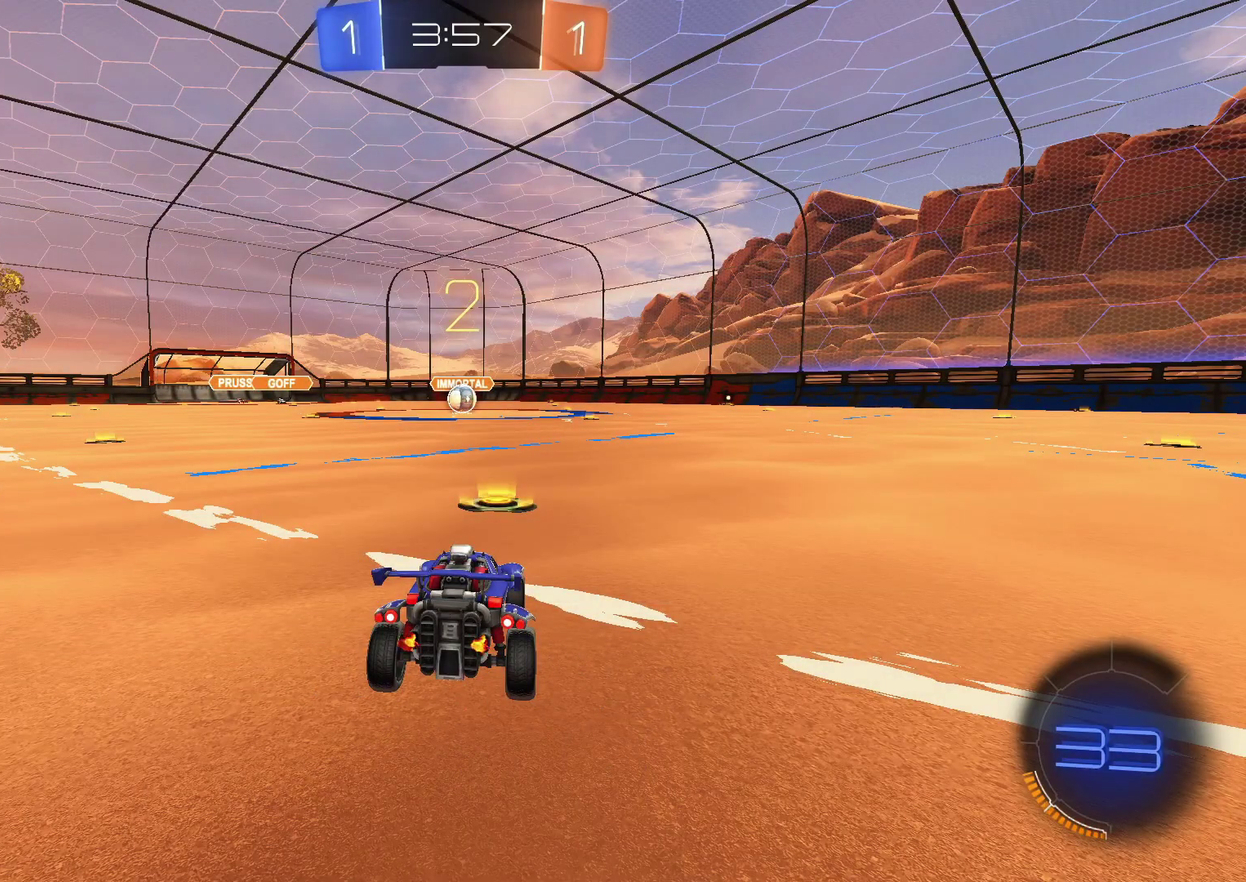
{"buttons": ["CIRCLE"], "left_stick": "center", "right_stick": "center", "events": [[150, "R1", "down"], [183, "CIRCLE", "down"], [450, "R1", "up"]]}
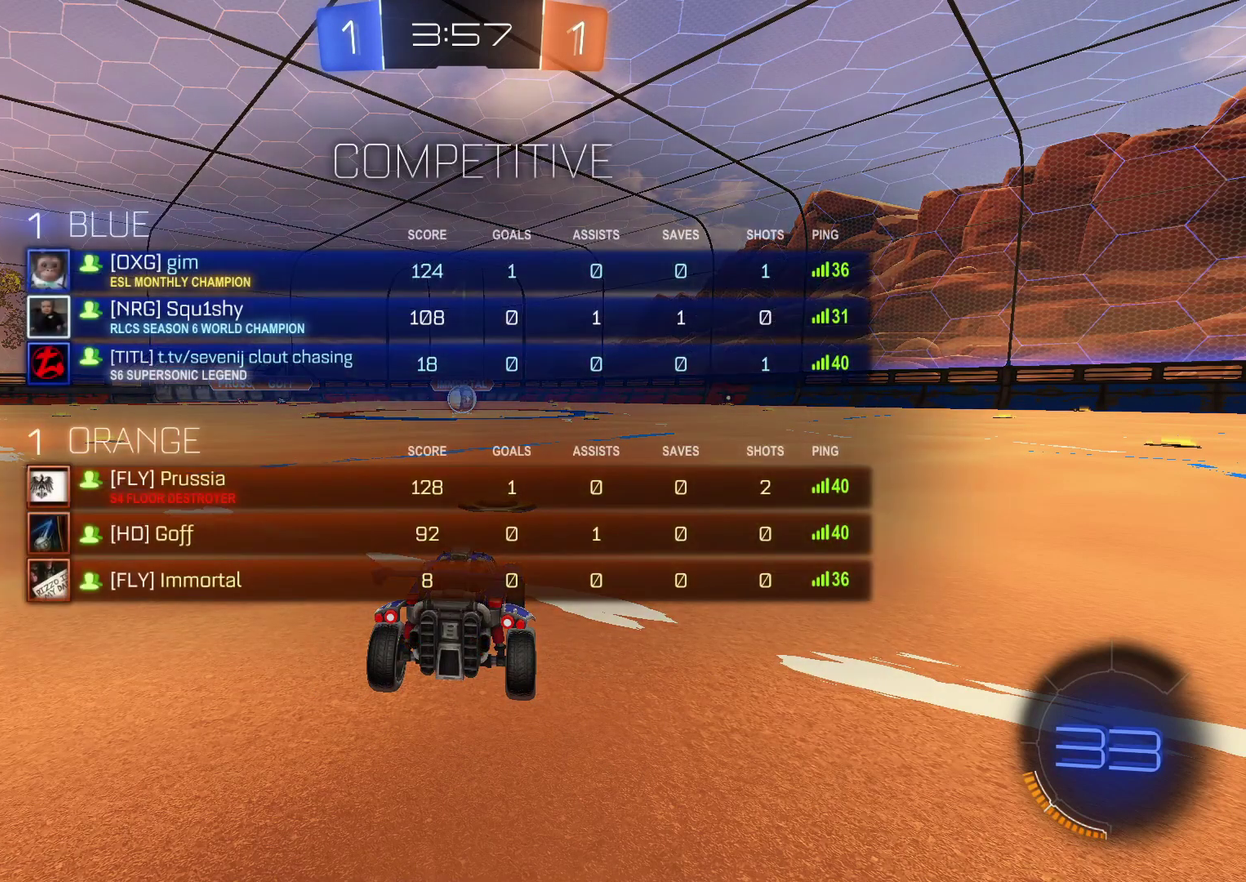
{"buttons": ["CIRCLE"], "left_stick": "center", "right_stick": "center", "events": [[117, "R1", "down"], [450, "R1", "up"]]}
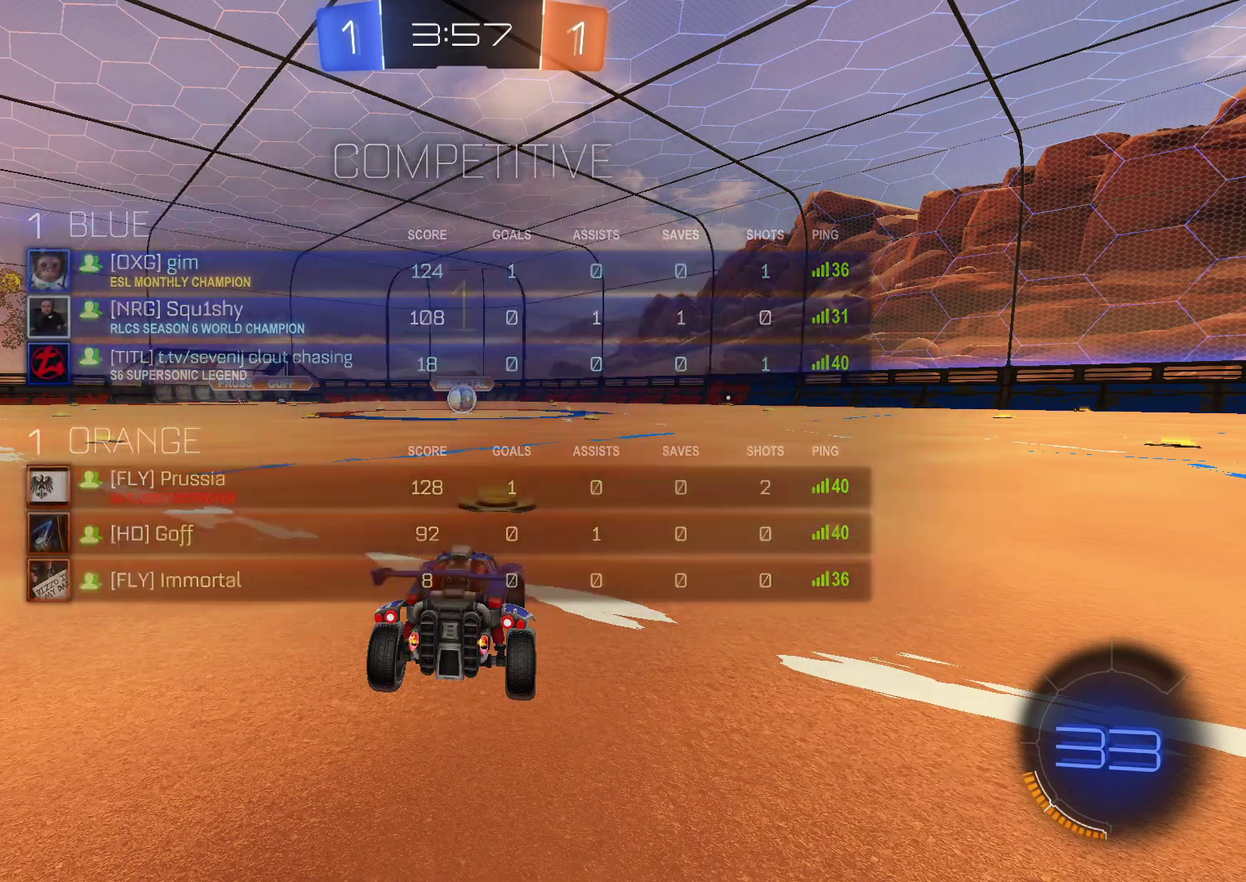
{"buttons": ["CIRCLE", "R2"], "left_stick": "center", "right_stick": "center", "events": [[167, "R2", "down"]]}
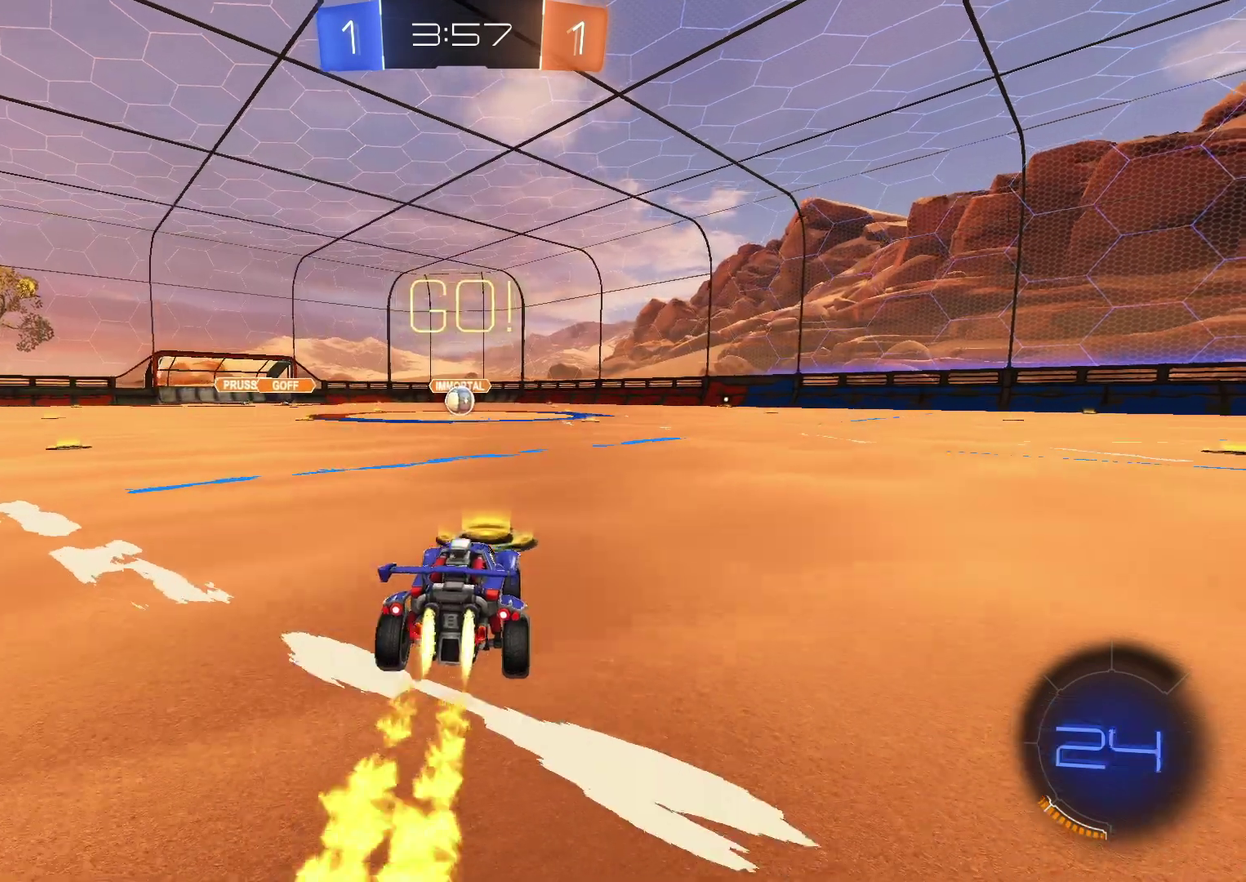
{"buttons": ["CIRCLE", "TRIANGLE", "R2"], "left_stick": "down", "right_stick": "center", "events": [[17, "left_stick", "down-left"], [83, "CROSS", "down"], [133, "left_stick", "up-right"], [150, "CROSS", "up"], [217, "CROSS", "down"], [250, "TRIANGLE", "down"], [250, "left_stick", "down"], [333, "CROSS", "up"], [333, "TRIANGLE", "up"], [383, "TRIANGLE", "down"]]}
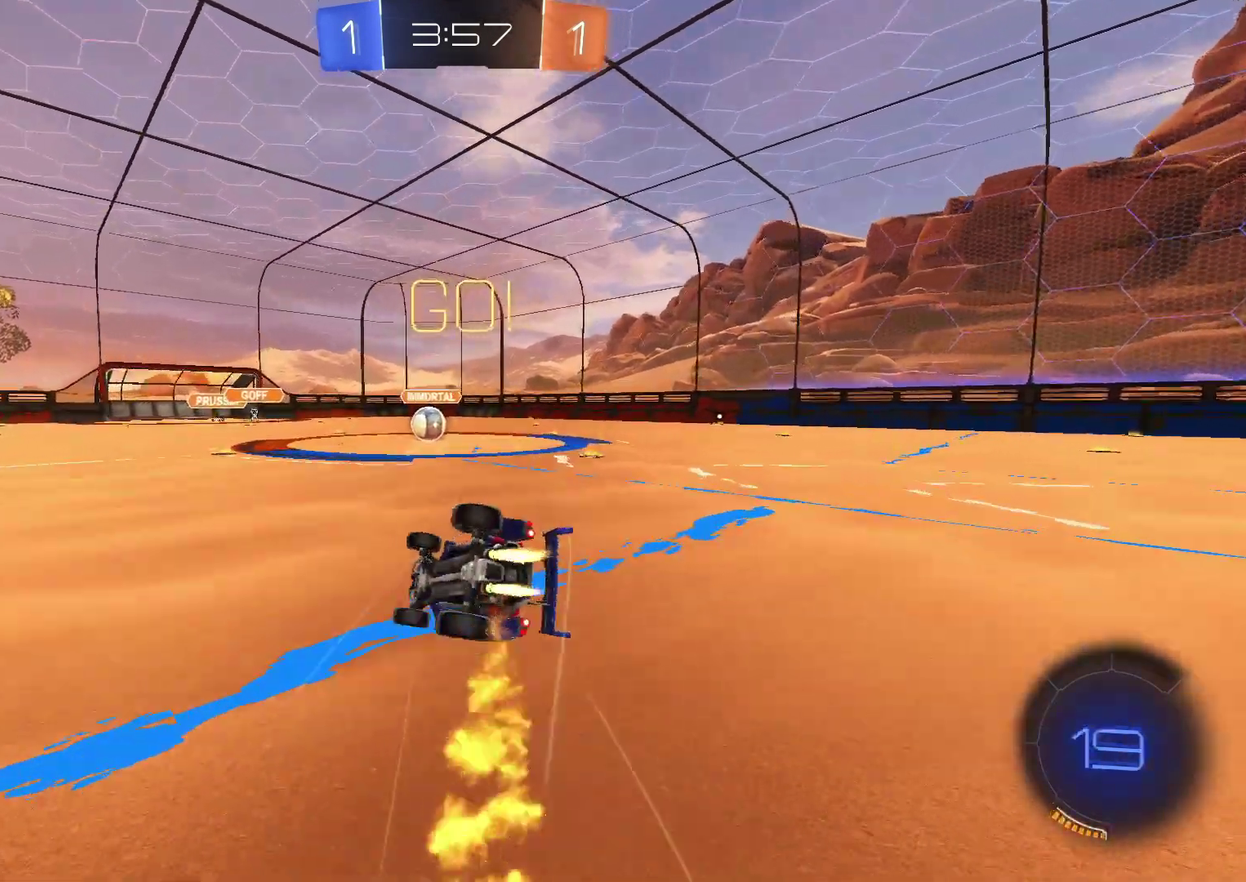
{"buttons": ["CIRCLE", "R2"], "left_stick": "down-right", "right_stick": "center", "events": [[17, "TRIANGLE", "up"], [133, "left_stick", "down-right"]]}
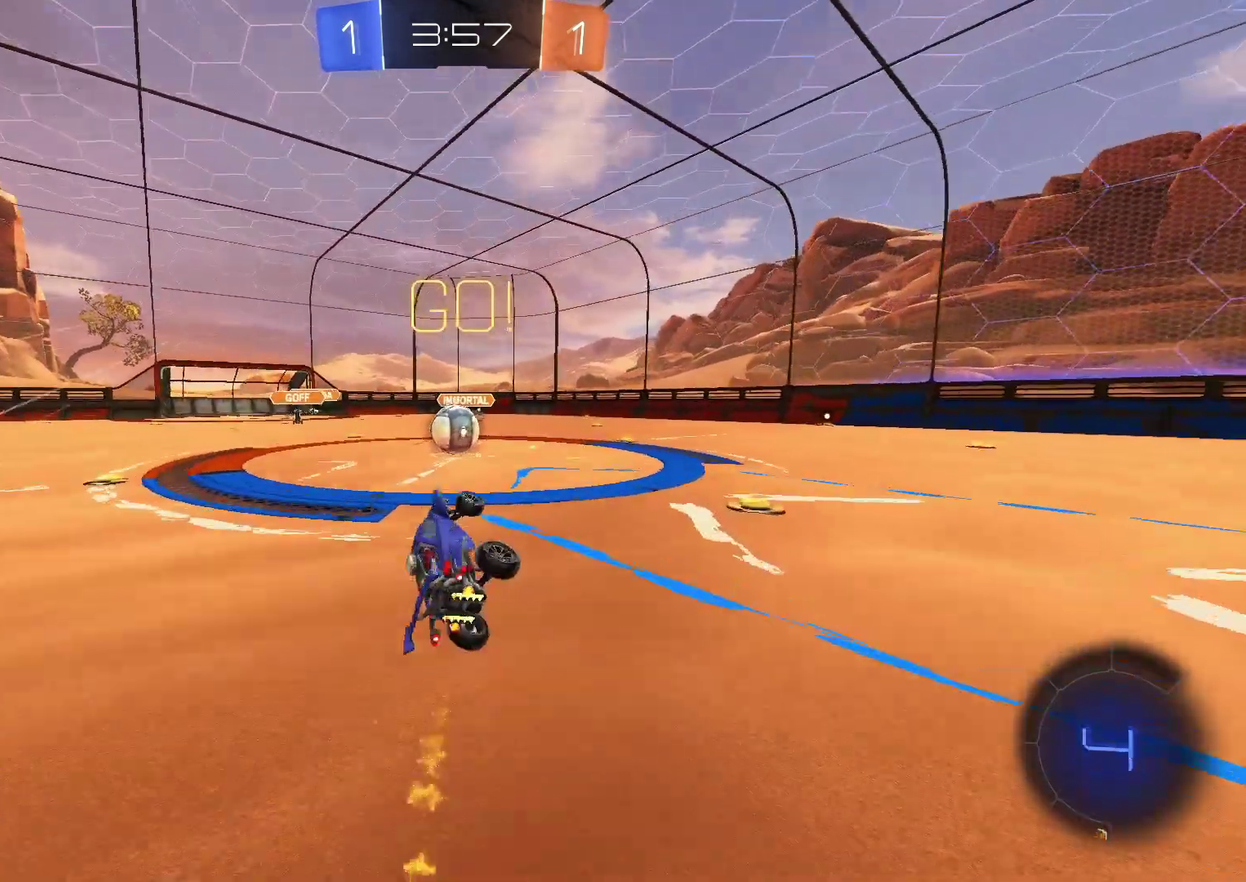
{"buttons": ["CROSS", "R2"], "left_stick": "up-right", "right_stick": "center", "events": [[17, "CIRCLE", "up"], [33, "left_stick", "right"], [83, "left_stick", "up-right"], [150, "left_stick", "center"], [250, "left_stick", "left"], [433, "CROSS", "down"], [467, "left_stick", "up-right"]]}
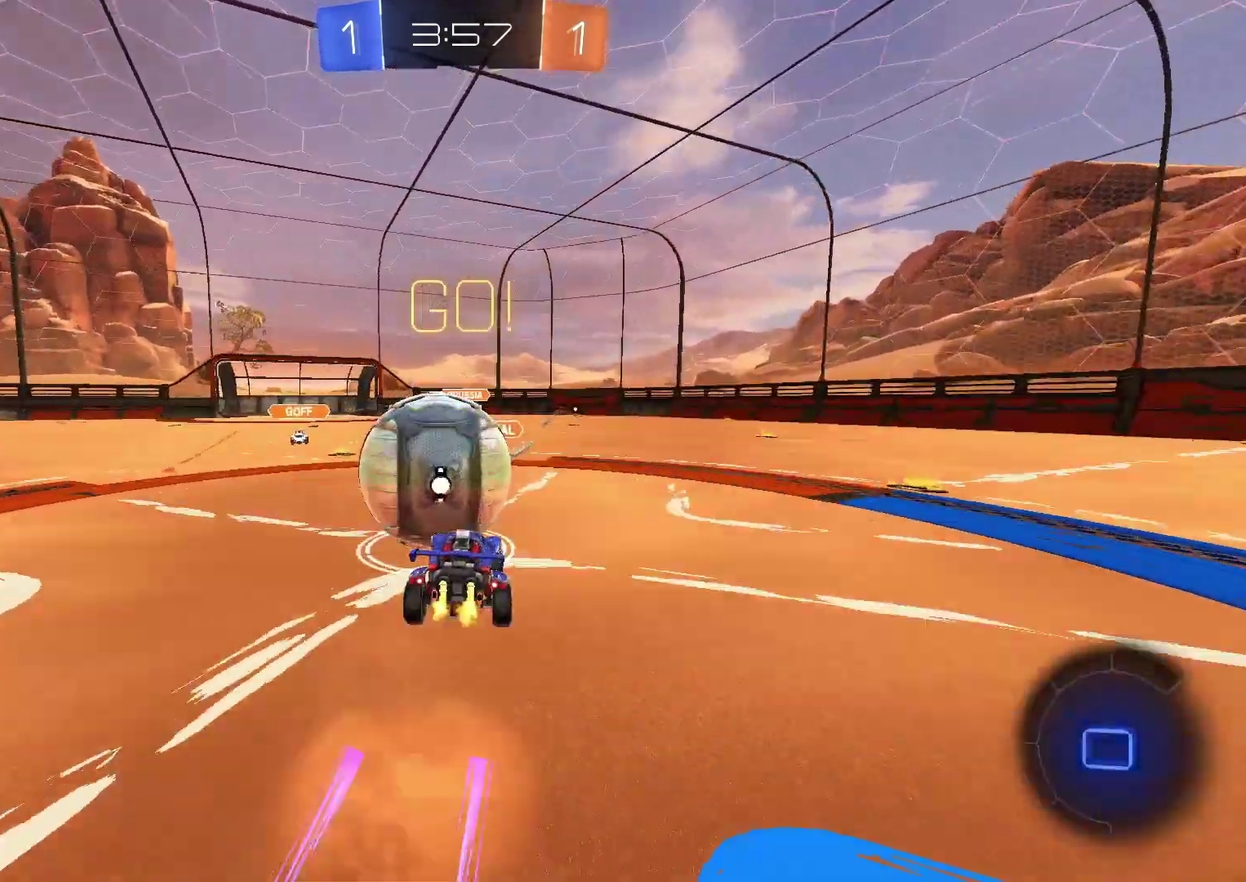
{"buttons": ["R2"], "left_stick": "down-right", "right_stick": "center", "events": [[17, "left_stick", "right"], [33, "CROSS", "up"], [83, "CROSS", "down"], [150, "left_stick", "down-right"], [367, "CROSS", "up"]]}
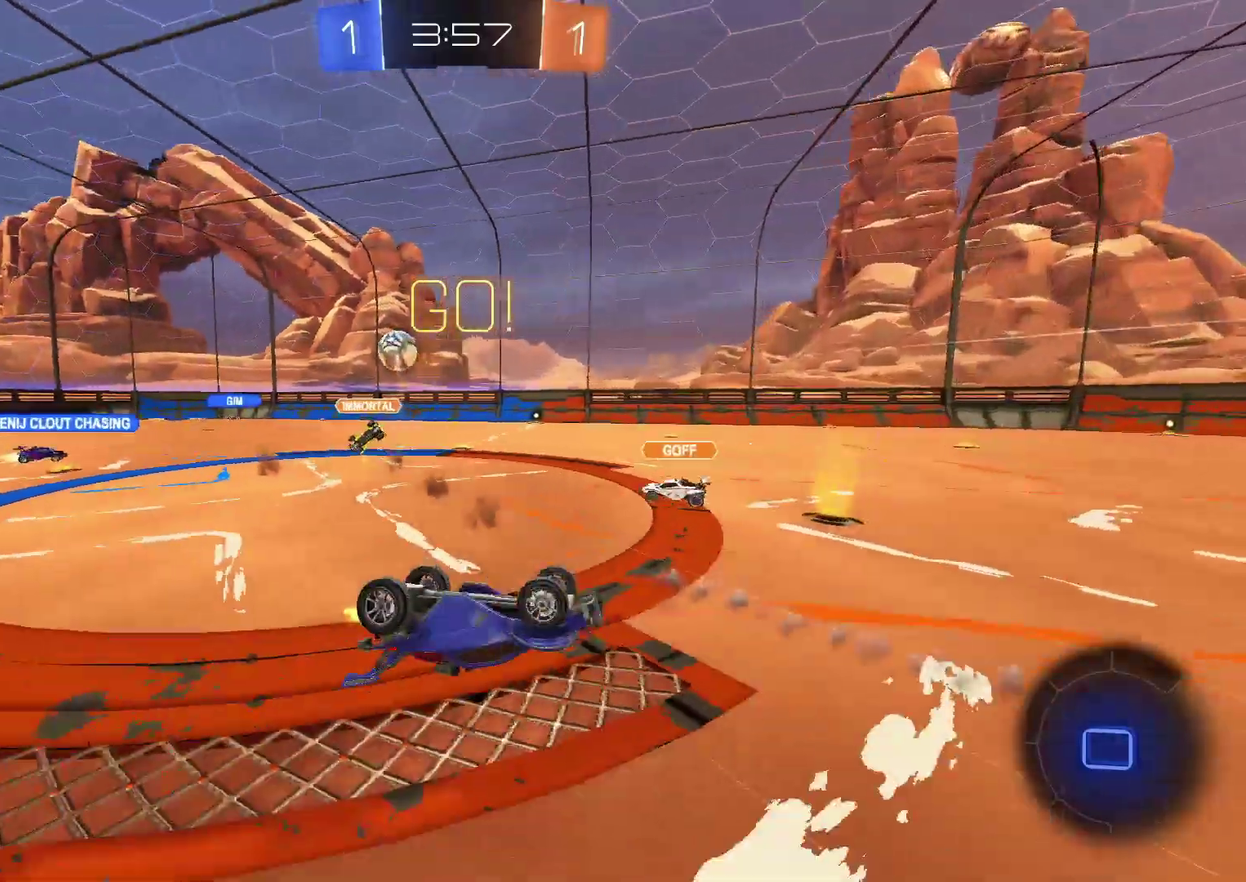
{"buttons": ["R2"], "left_stick": "right", "right_stick": "center", "events": [[117, "left_stick", "right"], [200, "left_stick", "up-right"], [483, "left_stick", "right"]]}
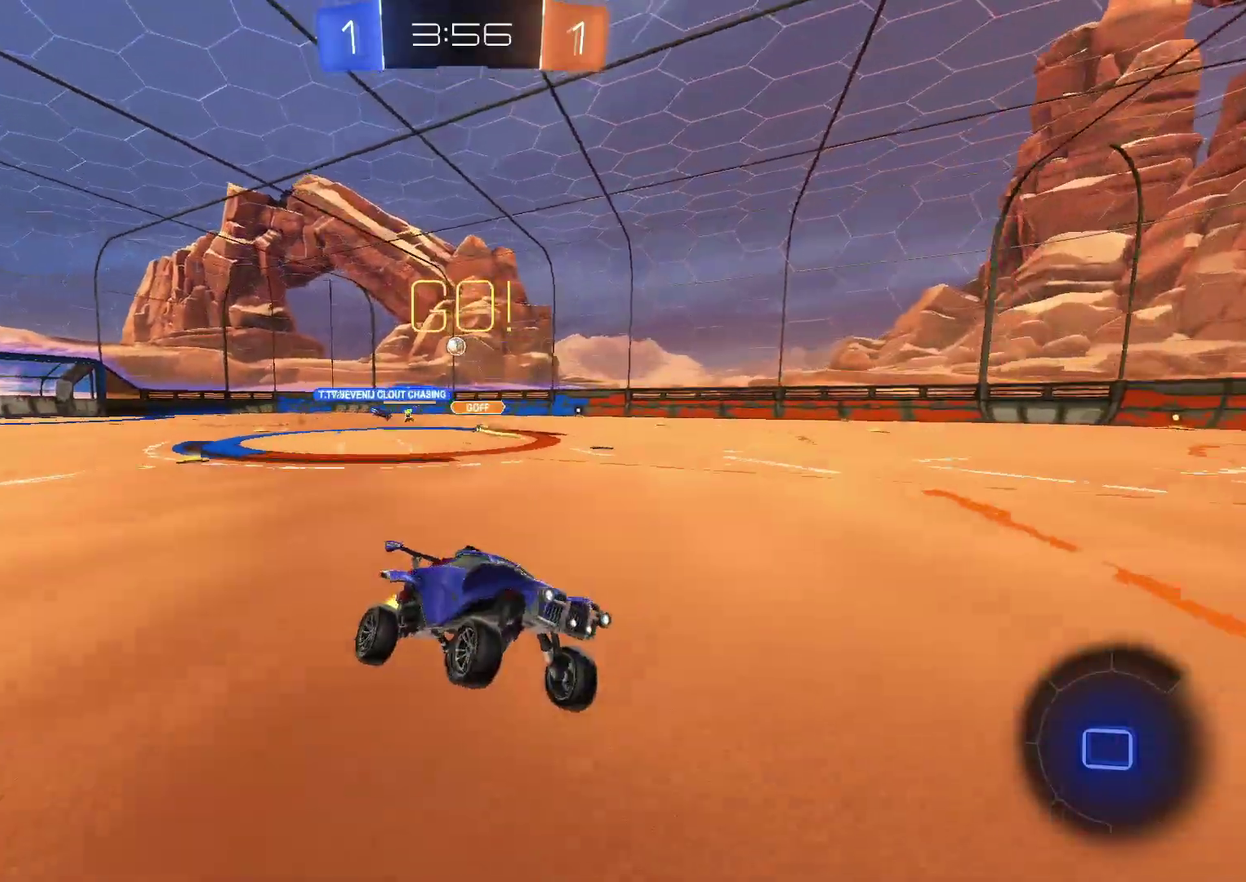
{"buttons": ["CIRCLE", "R2"], "left_stick": "left", "right_stick": "center", "events": [[283, "left_stick", "center"], [350, "CIRCLE", "down"], [367, "left_stick", "left"]]}
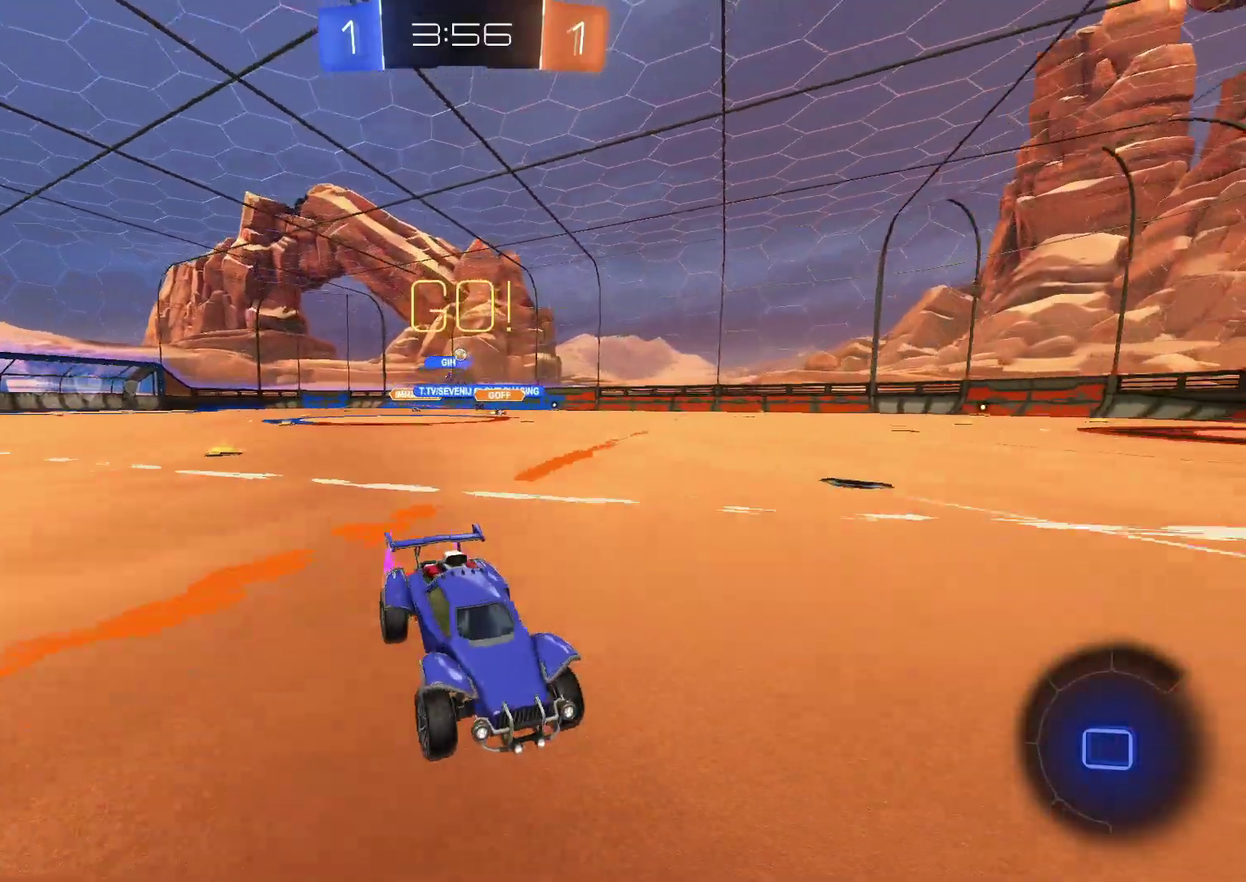
{"buttons": ["R2"], "left_stick": "center", "right_stick": "center", "events": [[33, "left_stick", "center"], [250, "left_stick", "left"], [300, "CIRCLE", "up"], [367, "left_stick", "center"]]}
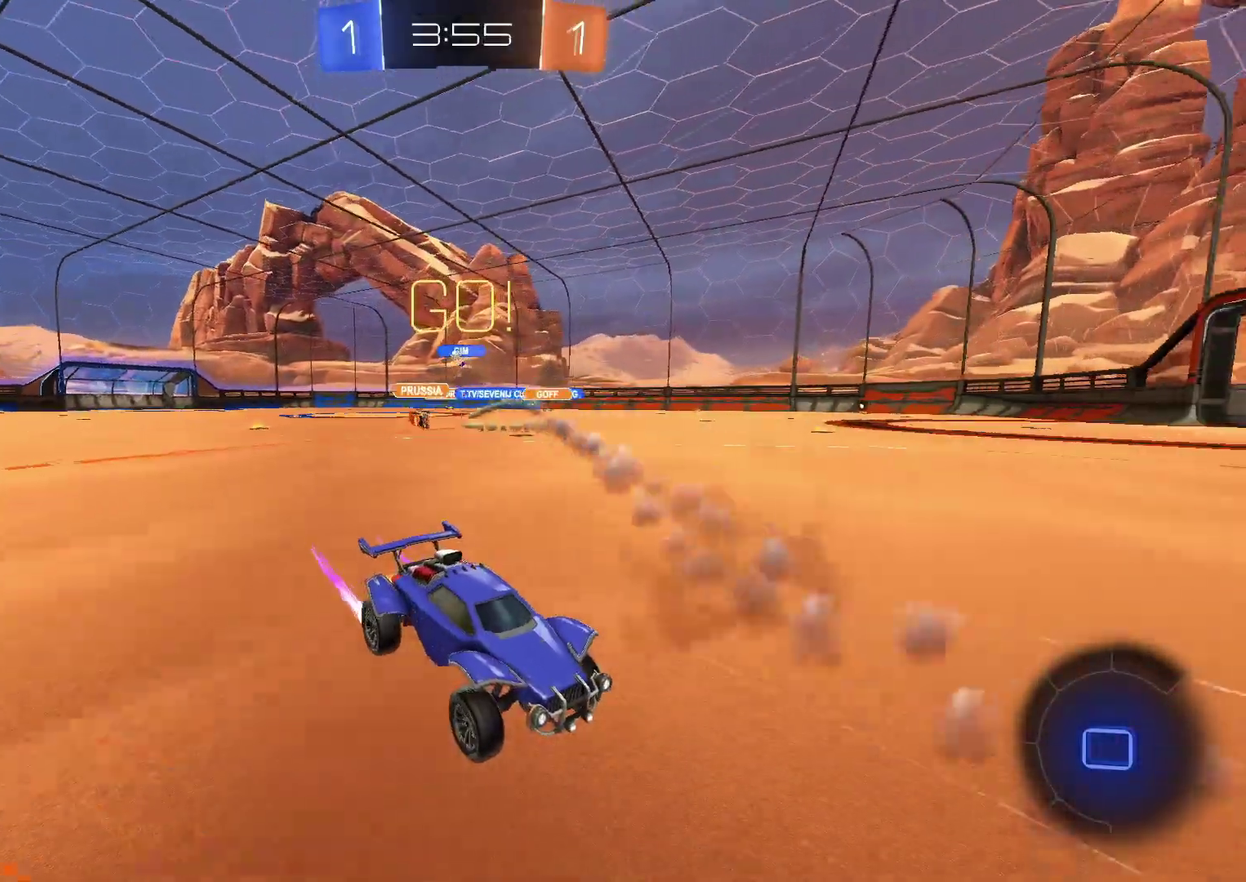
{"buttons": ["R2"], "left_stick": "left", "right_stick": "center", "events": [[33, "left_stick", "left"]]}
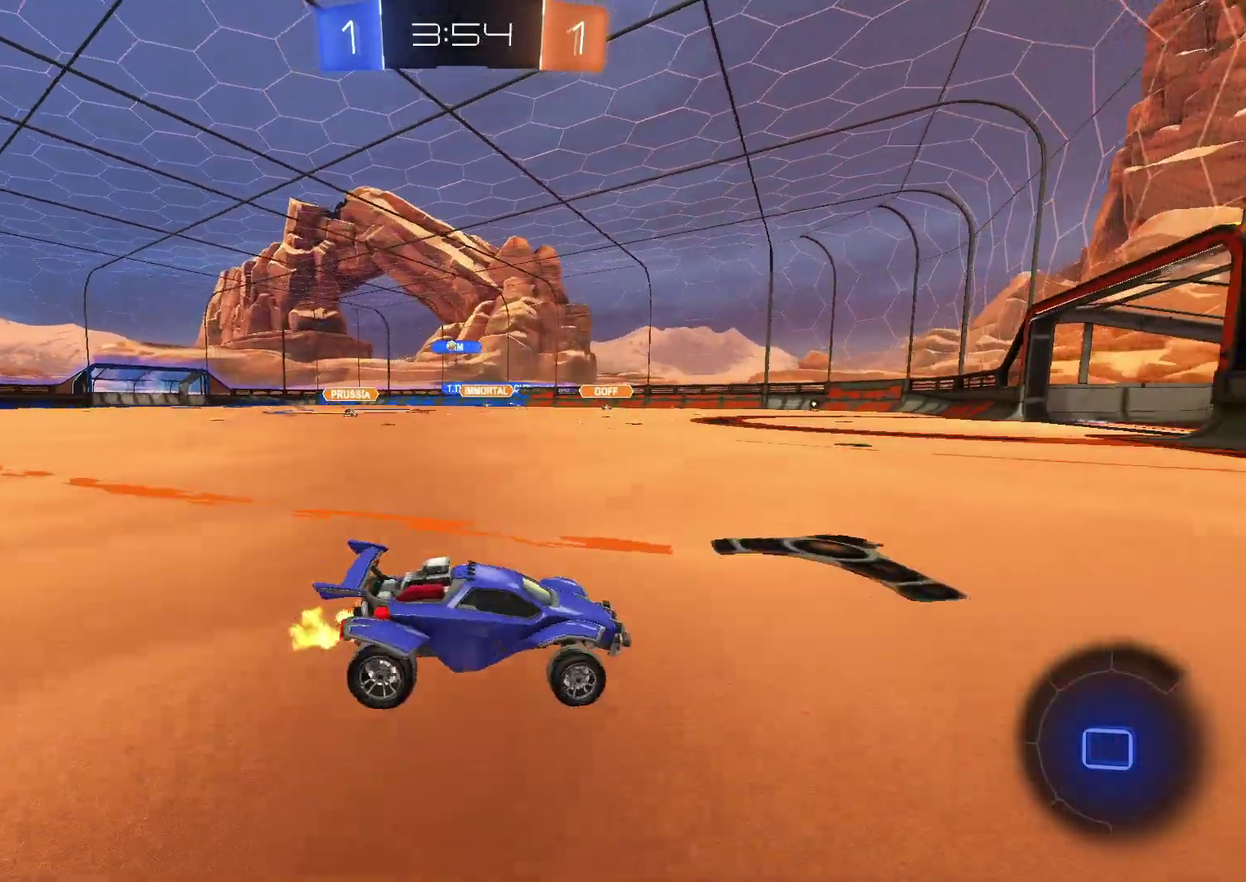
{"buttons": ["R2"], "left_stick": "left", "right_stick": "center", "events": []}
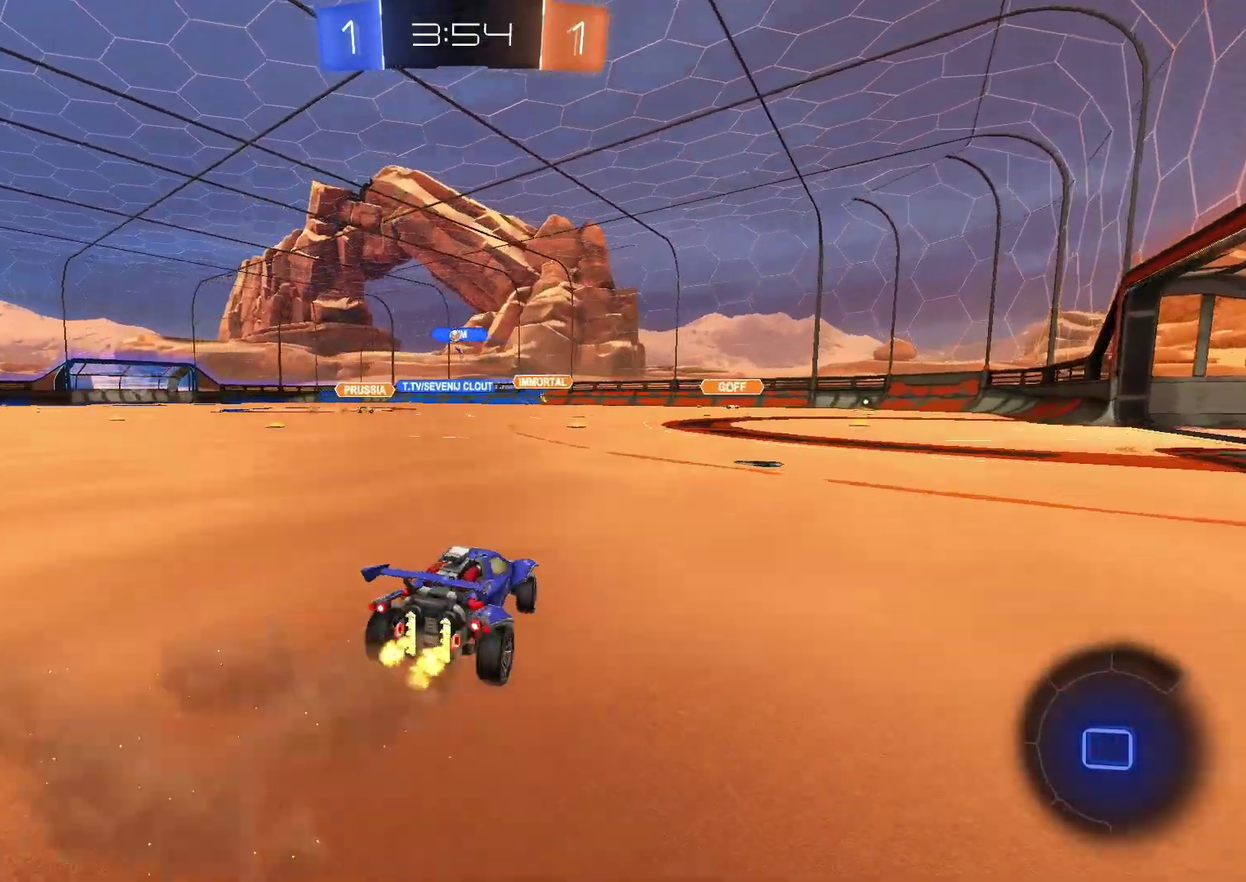
{"buttons": ["R2"], "left_stick": "left", "right_stick": "center", "events": []}
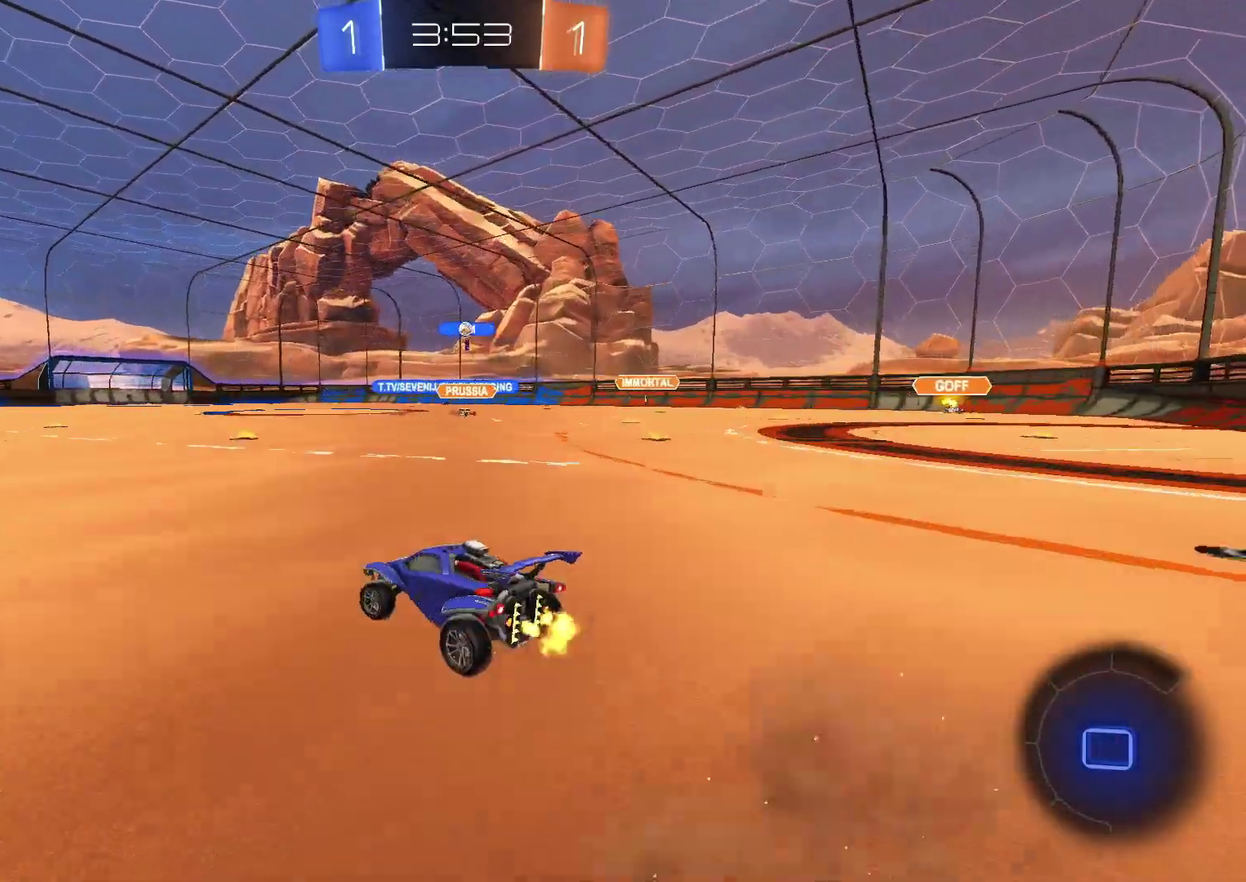
{"buttons": ["CROSS", "CIRCLE", "R2"], "left_stick": "down", "right_stick": "center", "events": [[150, "CIRCLE", "down"], [183, "left_stick", "down-left"], [267, "left_stick", "up-right"], [350, "CROSS", "down"], [383, "left_stick", "down"]]}
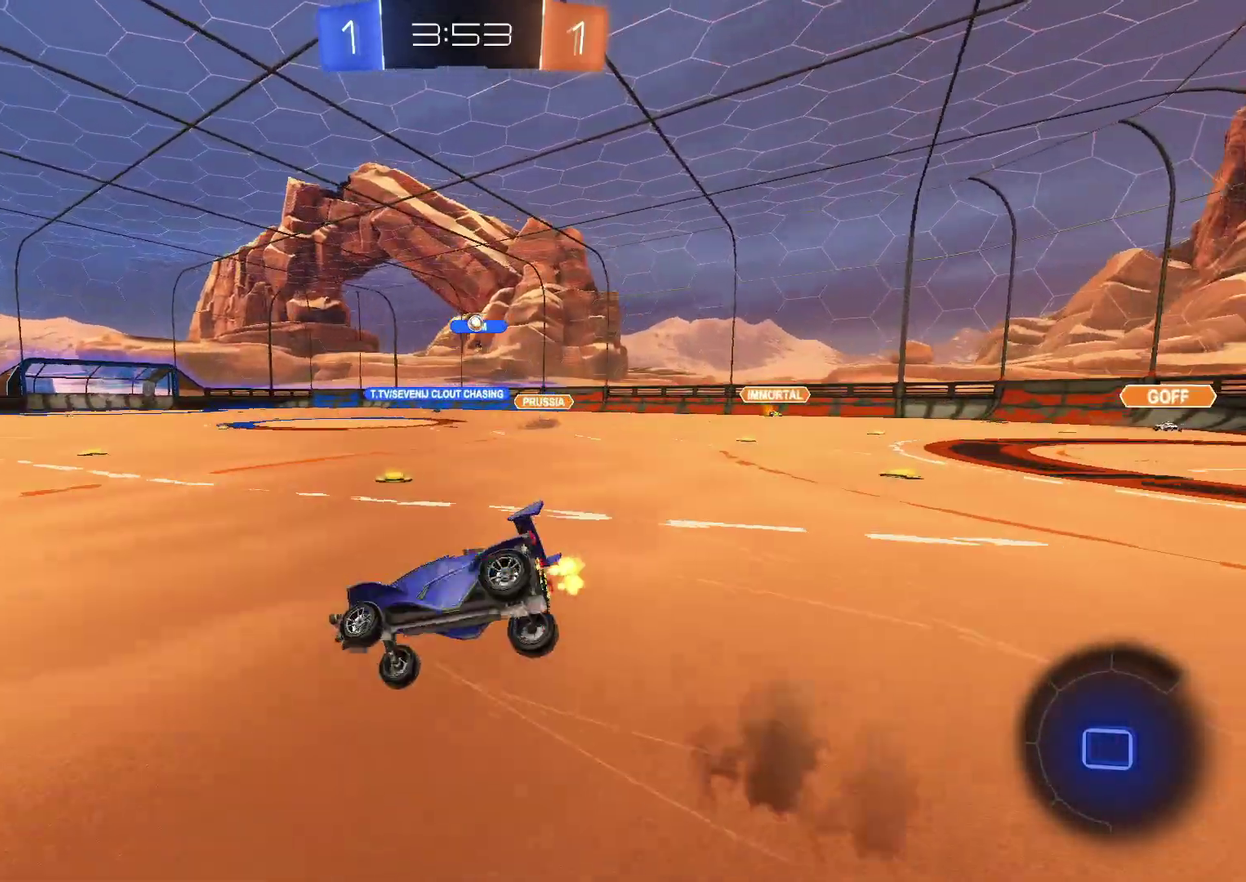
{"buttons": ["R2"], "left_stick": "down-right", "right_stick": "center", "events": [[33, "CROSS", "up"], [250, "left_stick", "down-right"], [317, "CIRCLE", "up"]]}
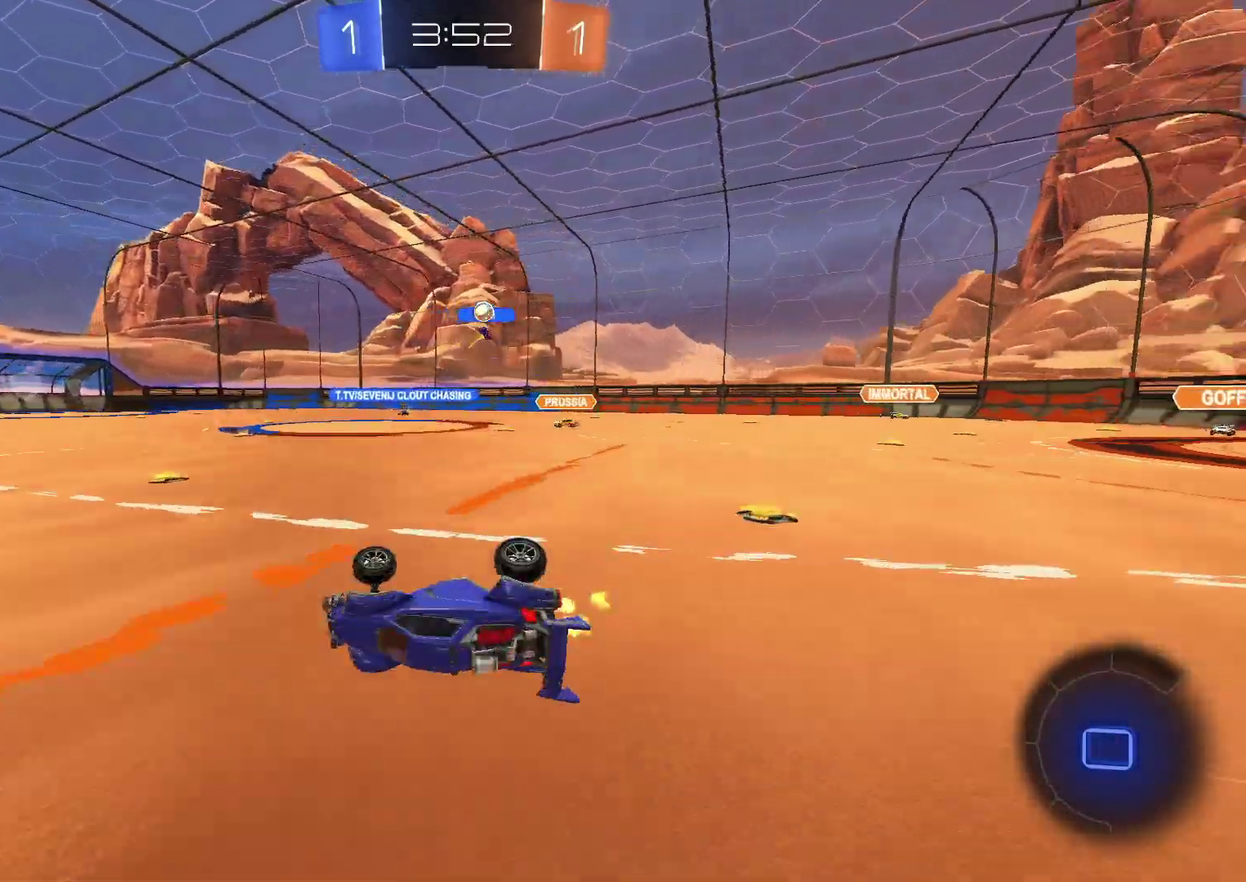
{"buttons": ["R2"], "left_stick": "center", "right_stick": "center", "events": [[233, "left_stick", "center"]]}
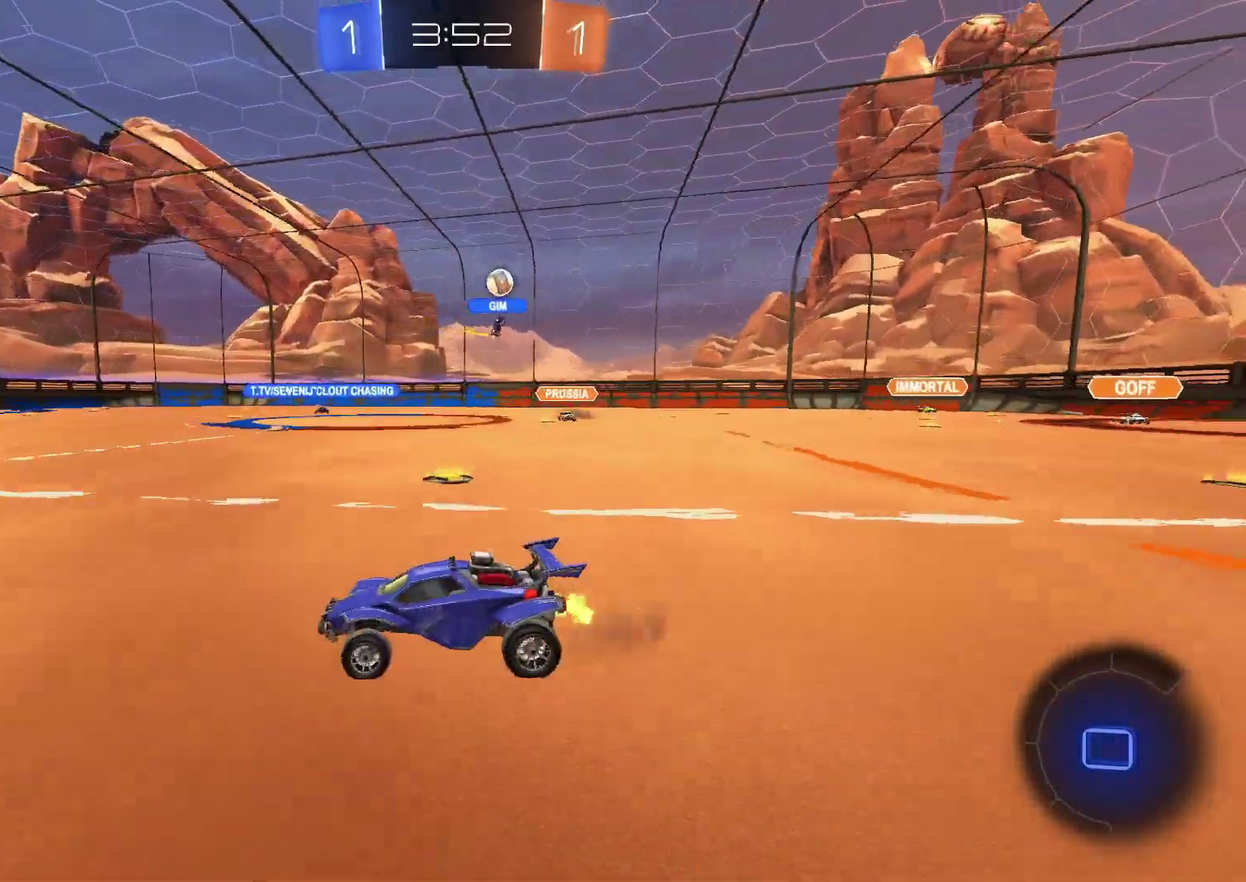
{"buttons": ["R2"], "left_stick": "center", "right_stick": "center", "events": [[217, "left_stick", "left"], [400, "left_stick", "center"]]}